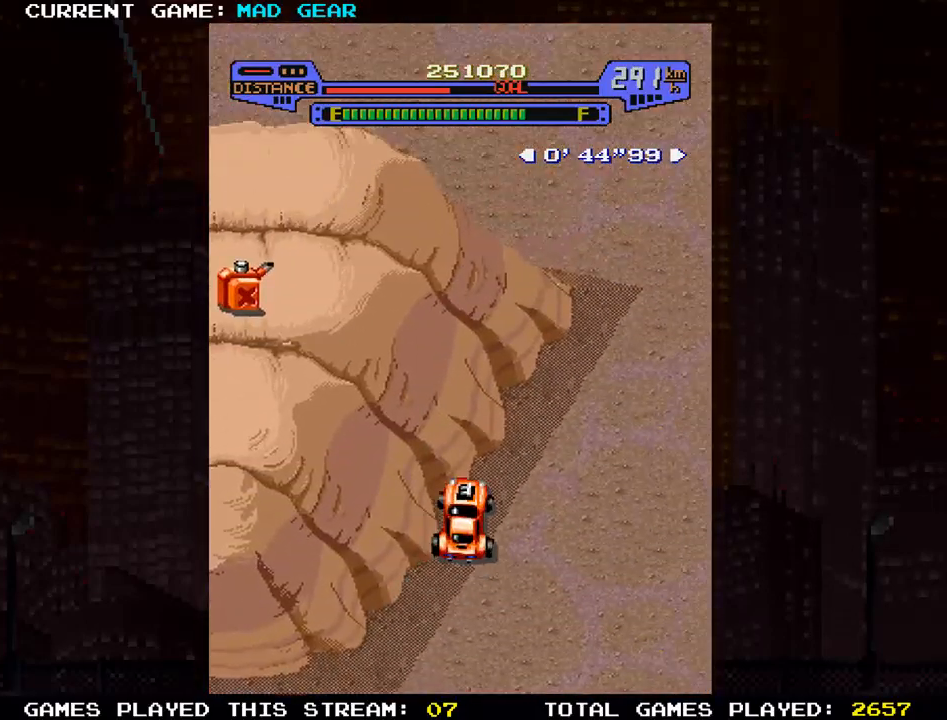
Gameplay with a controller (arcade stick); each line is a JSON object with the inputs held at the frame after it. "events" lists button and stick changes between this image and that frame as [ms after this image, input, new state], when the widget could be followed in between. Not read: L3 R3.
{"buttons": [], "left_stick": "up", "events": [[400, "left_stick", "up"]]}
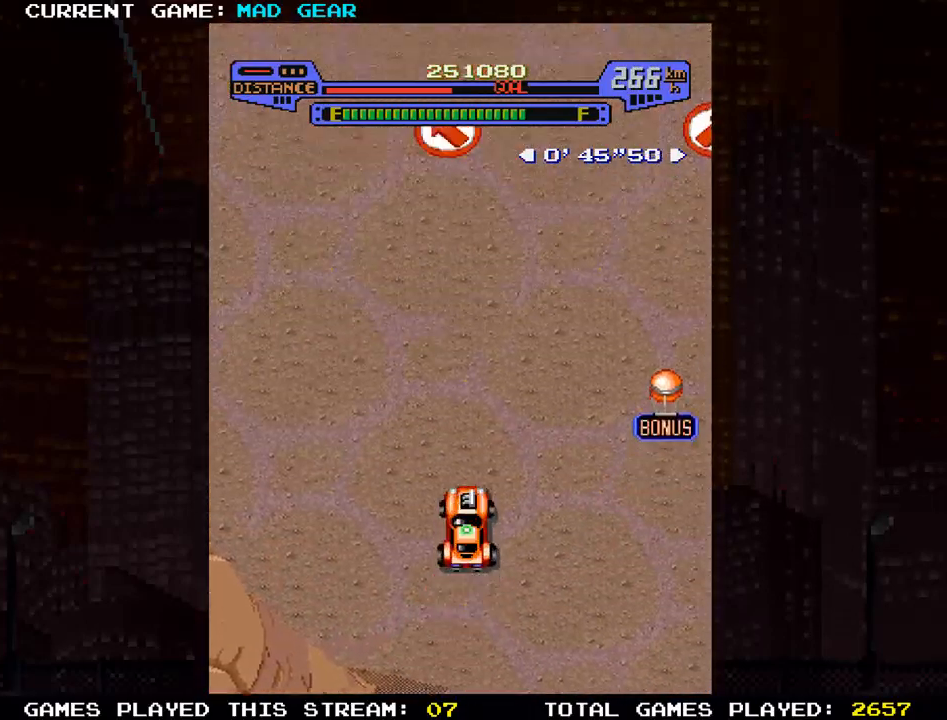
{"buttons": [], "left_stick": "up-left", "events": [[384, "left_stick", "up-left"]]}
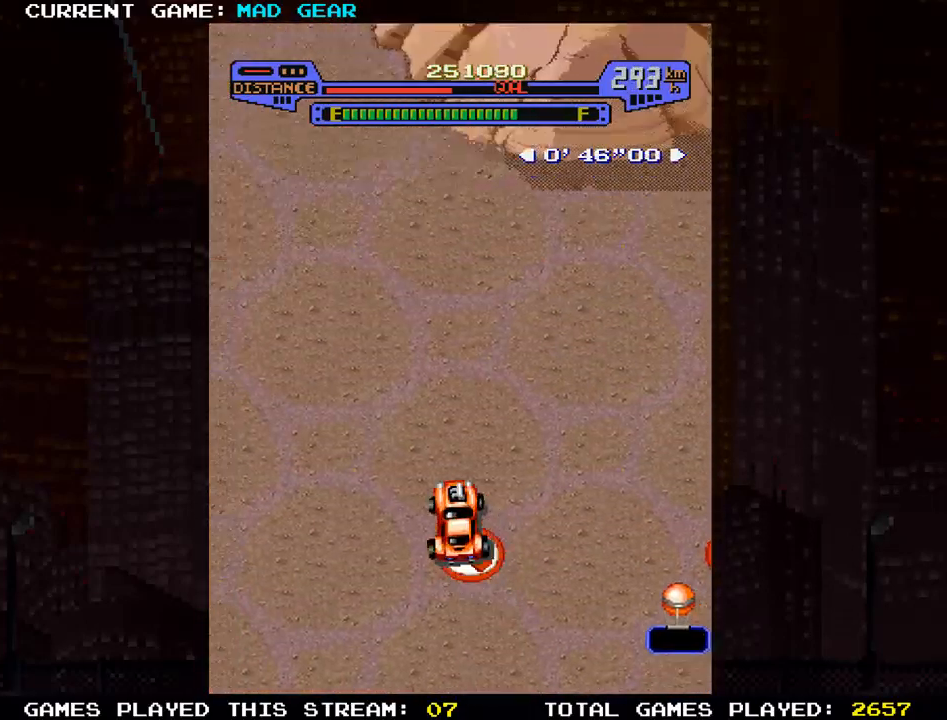
{"buttons": [], "left_stick": "up-left", "events": []}
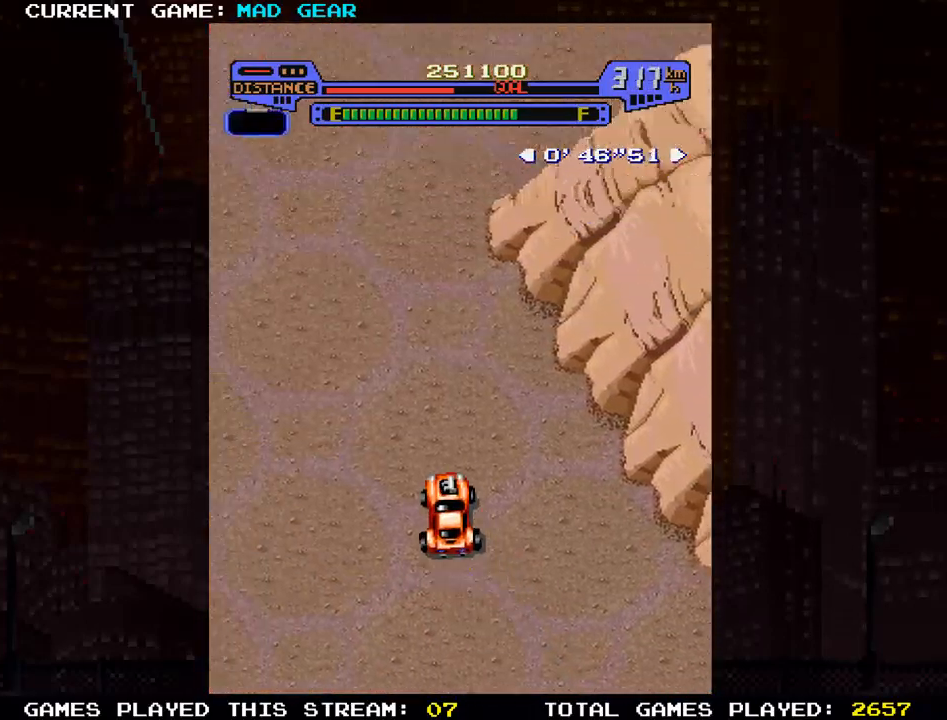
{"buttons": [], "left_stick": "up", "events": [[384, "left_stick", "up"]]}
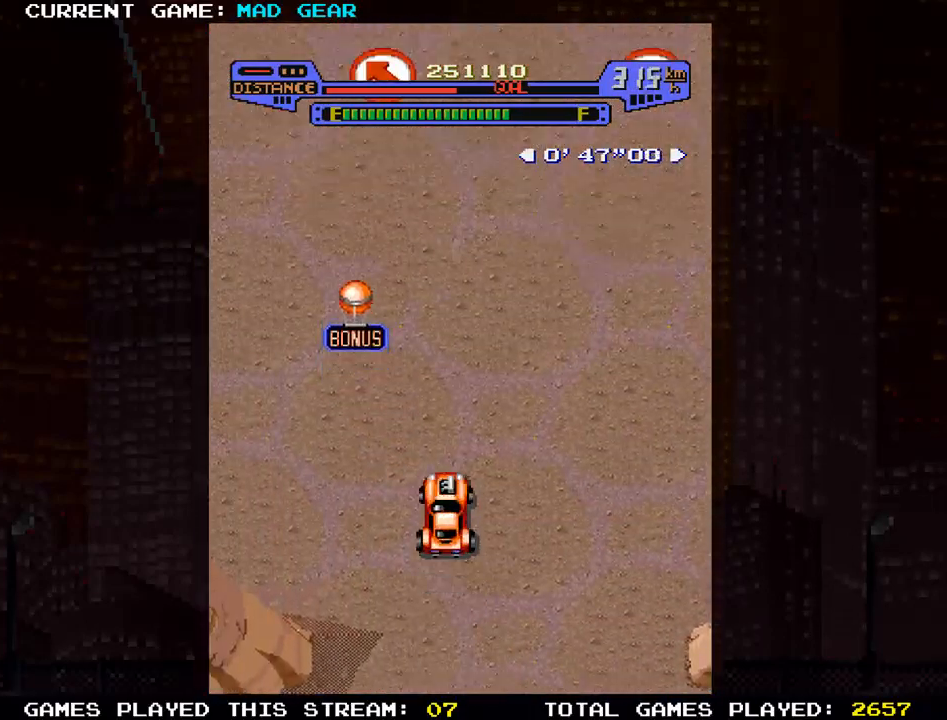
{"buttons": [], "left_stick": "up-left", "events": [[16, "left_stick", "up-left"], [216, "SQUARE", "down"], [350, "SQUARE", "up"]]}
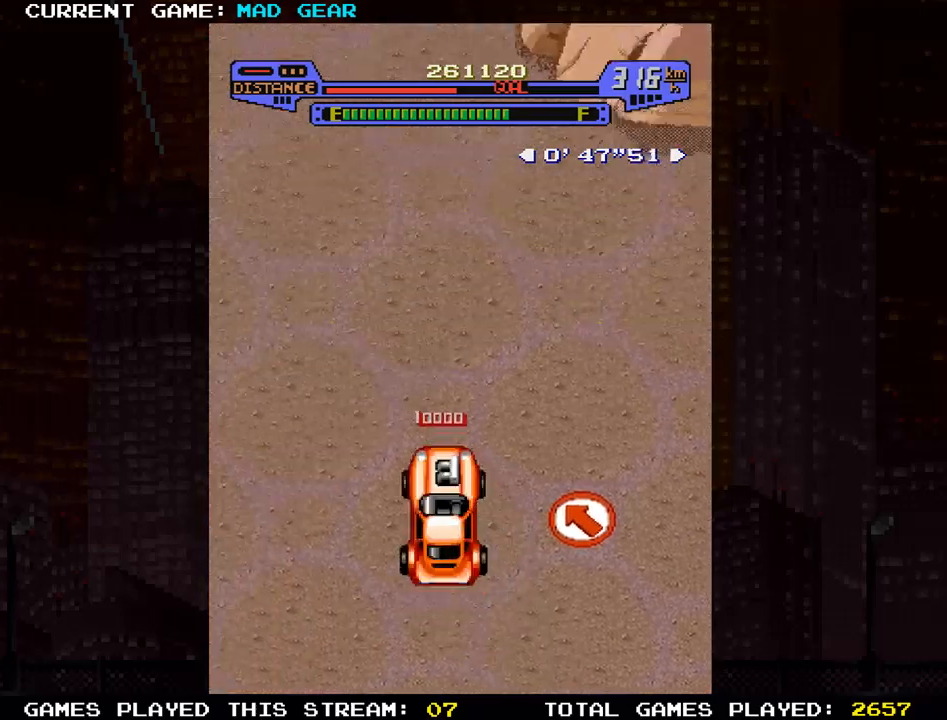
{"buttons": [], "left_stick": "up-left", "events": []}
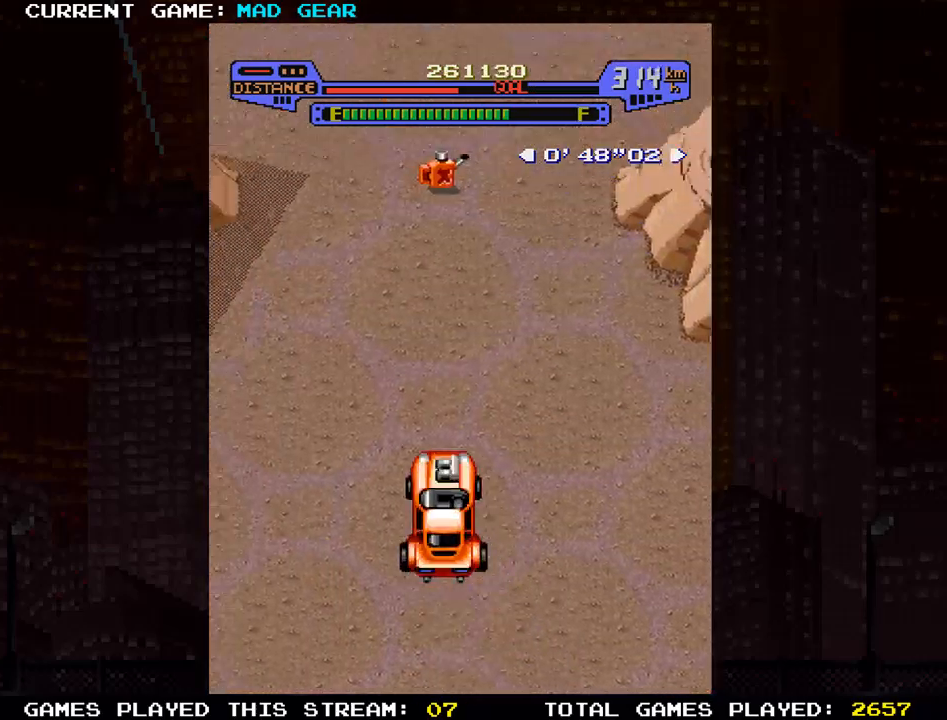
{"buttons": [], "left_stick": "up-right", "events": [[116, "left_stick", "up"], [317, "left_stick", "up-right"]]}
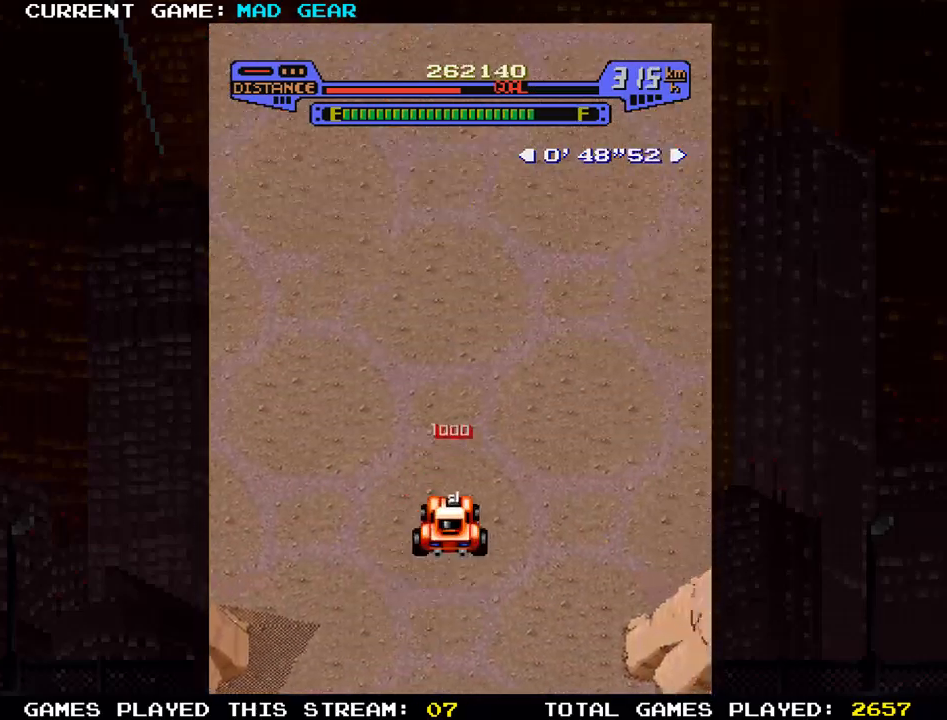
{"buttons": [], "left_stick": "up", "events": [[200, "left_stick", "up"]]}
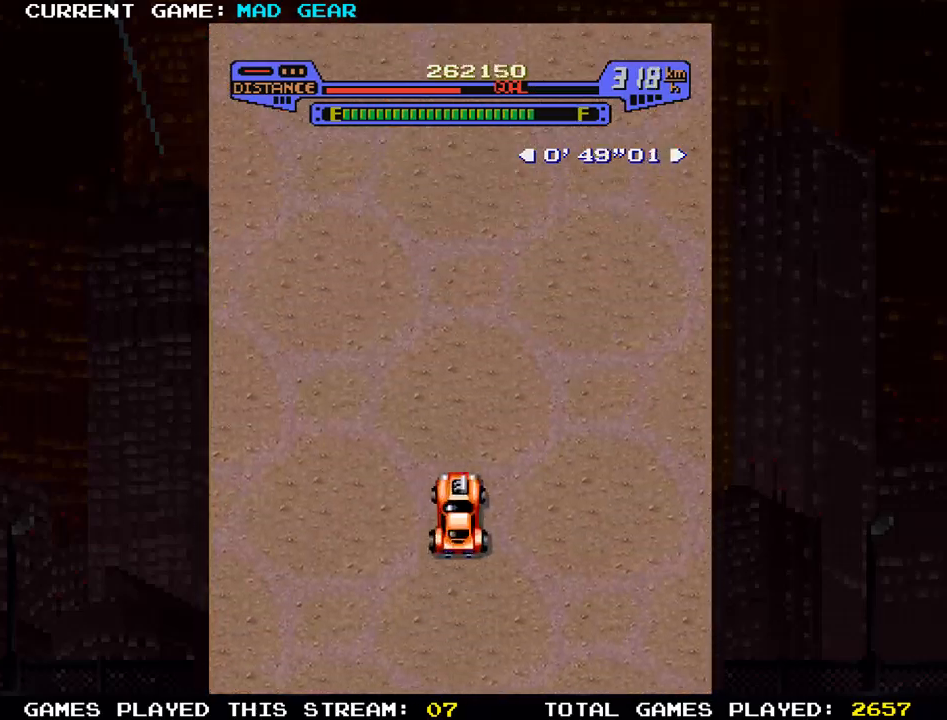
{"buttons": [], "left_stick": "up-left", "events": [[483, "left_stick", "up-left"]]}
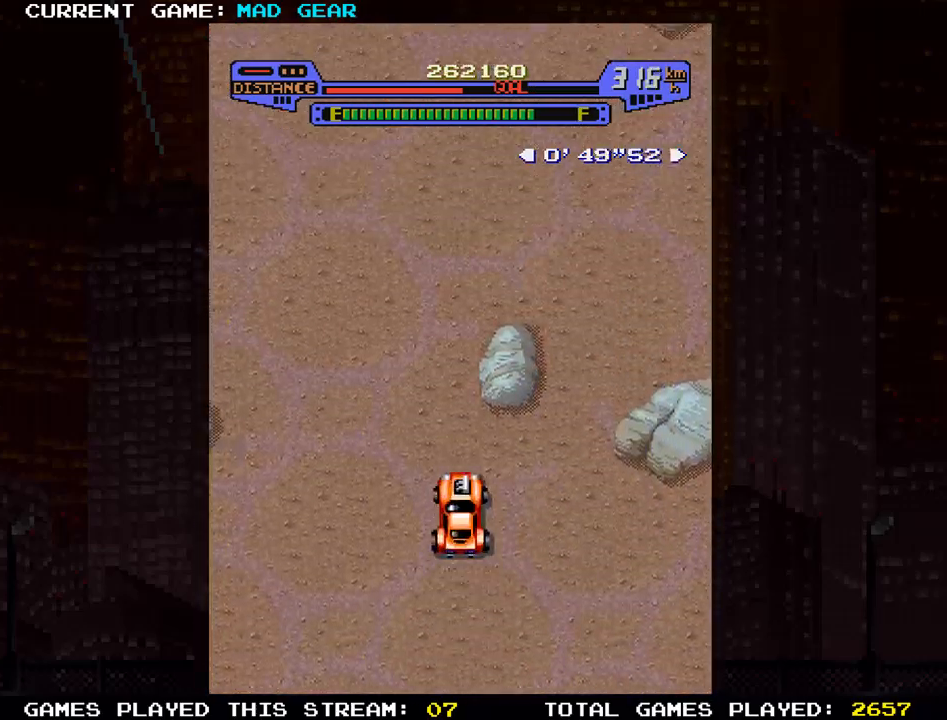
{"buttons": [], "left_stick": "up", "events": [[334, "left_stick", "up"]]}
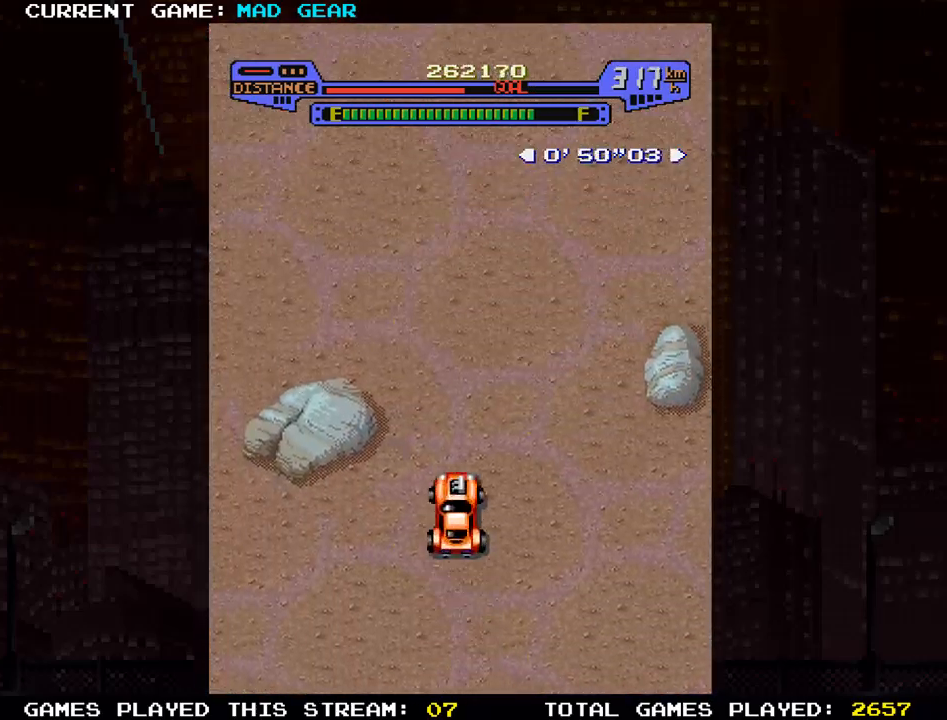
{"buttons": [], "left_stick": "up", "events": []}
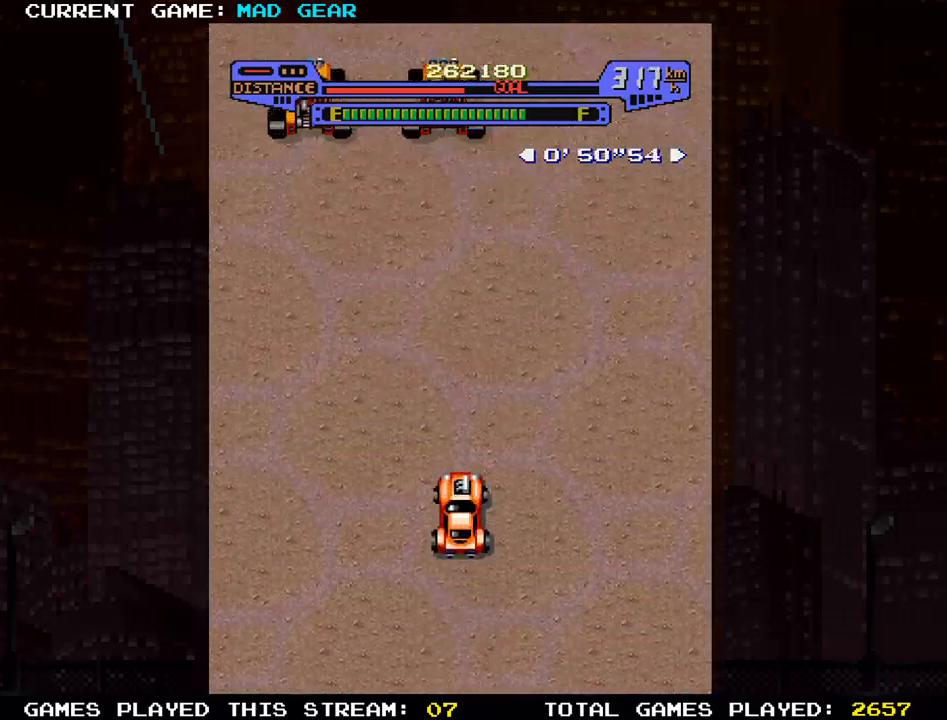
{"buttons": [], "left_stick": "up", "events": [[150, "left_stick", "up-left"], [451, "left_stick", "up"]]}
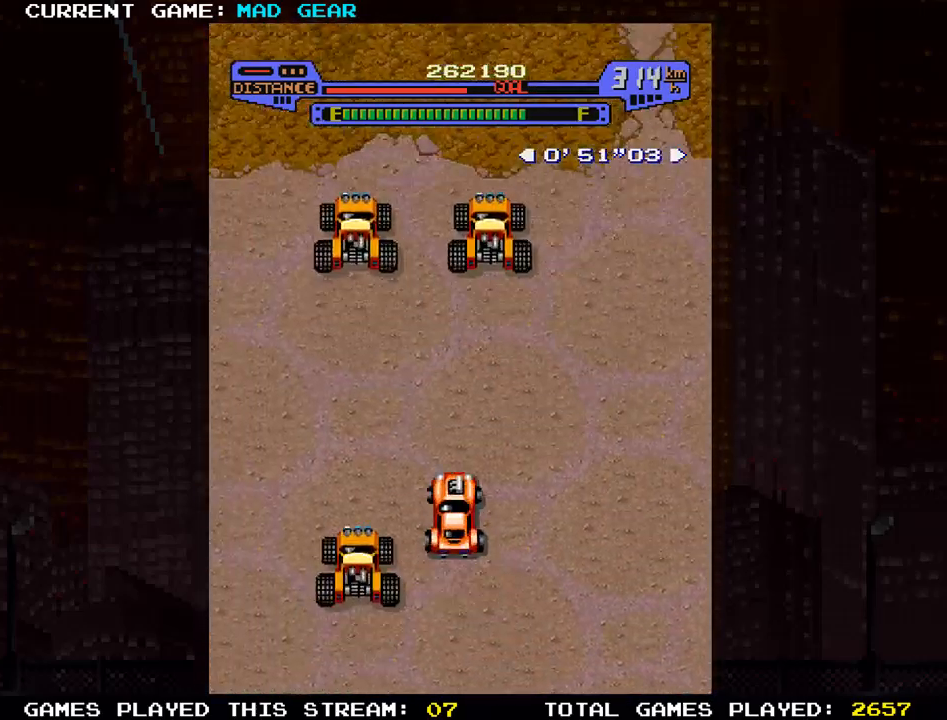
{"buttons": [], "left_stick": "up-right", "events": [[300, "SQUARE", "down"], [333, "left_stick", "up-right"], [450, "SQUARE", "up"]]}
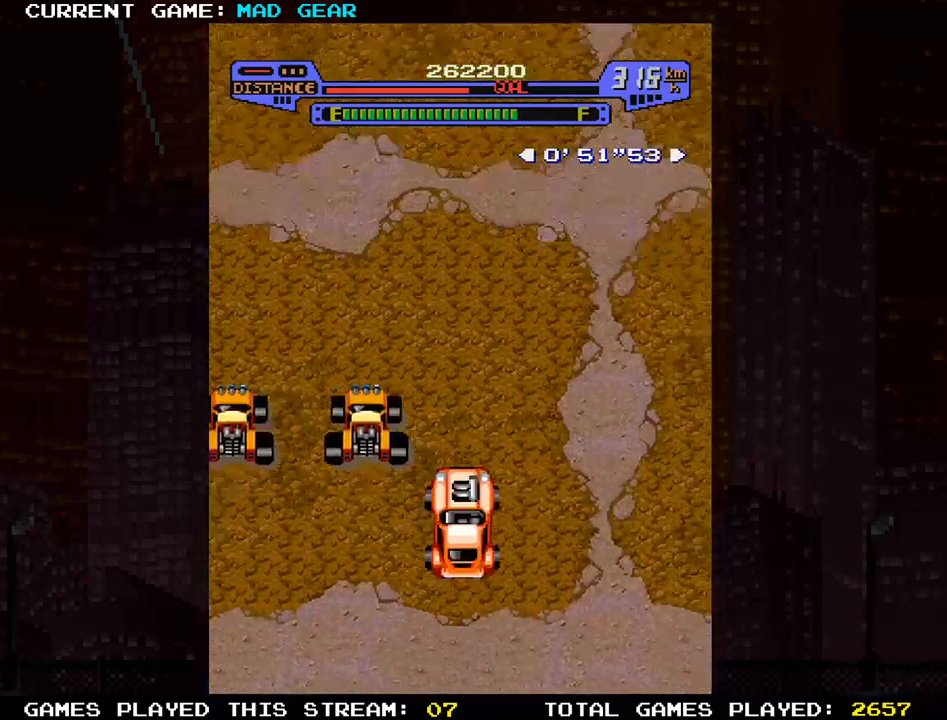
{"buttons": [], "left_stick": "up", "events": [[184, "left_stick", "up"]]}
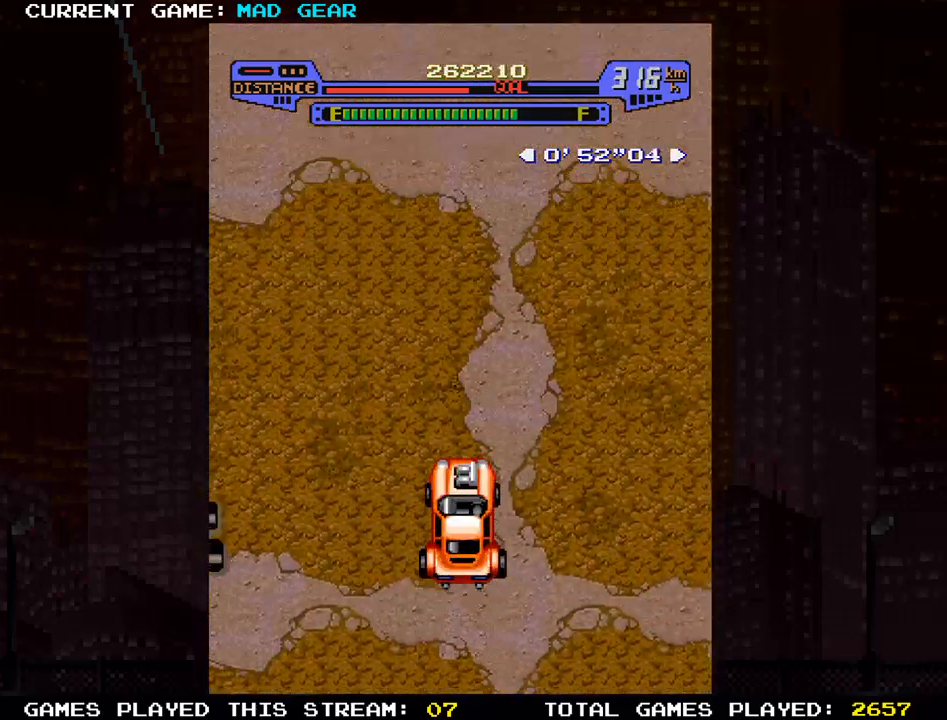
{"buttons": [], "left_stick": "up", "events": [[216, "left_stick", "up-right"], [367, "left_stick", "up"]]}
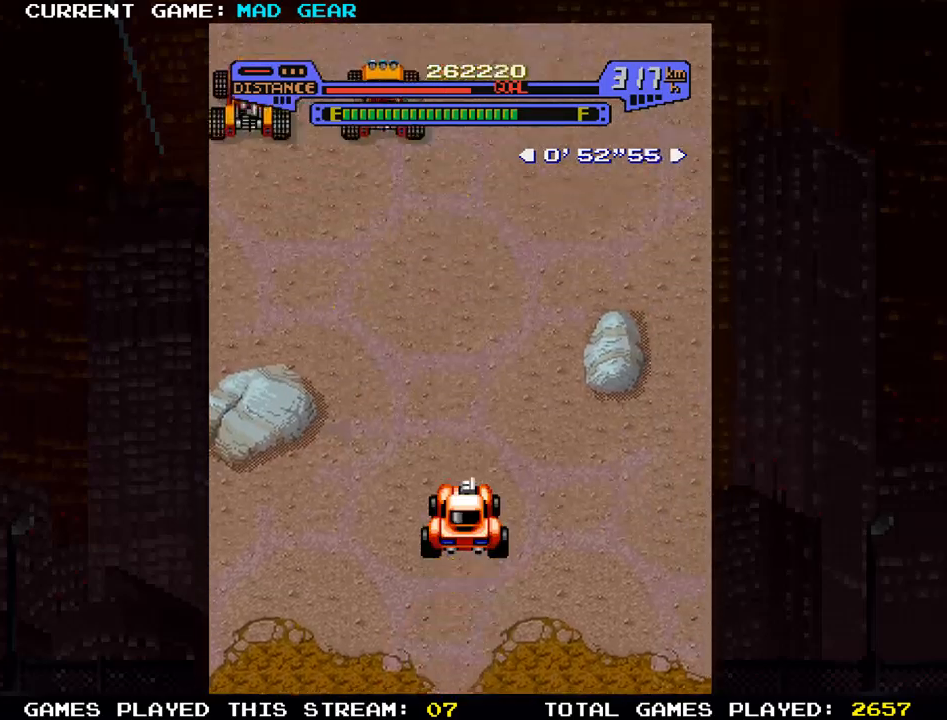
{"buttons": [], "left_stick": "up", "events": []}
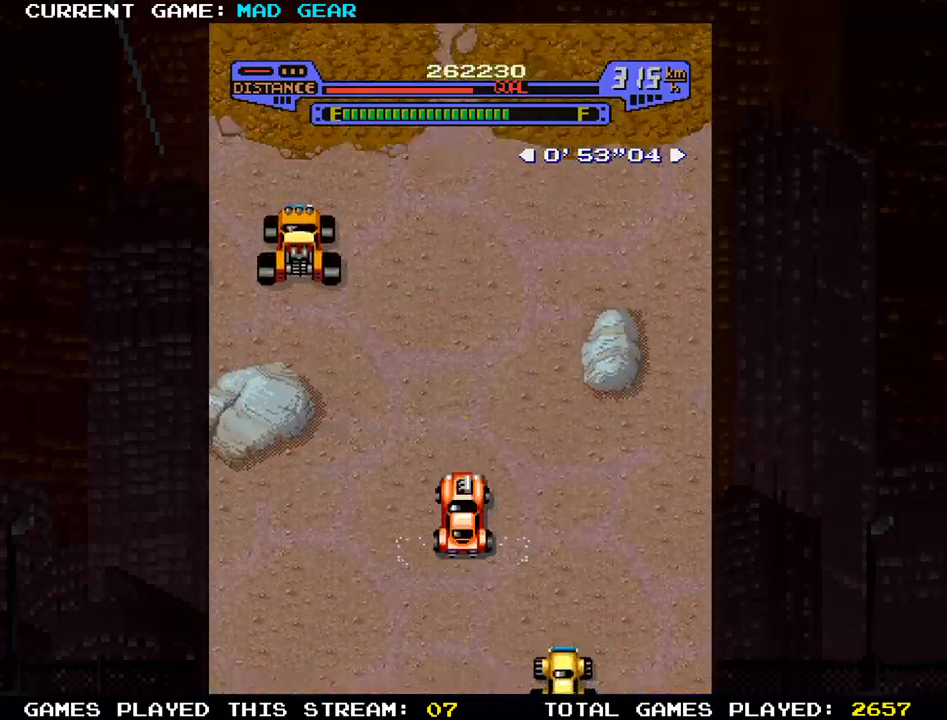
{"buttons": [], "left_stick": "up", "events": [[367, "SQUARE", "down"], [483, "SQUARE", "up"]]}
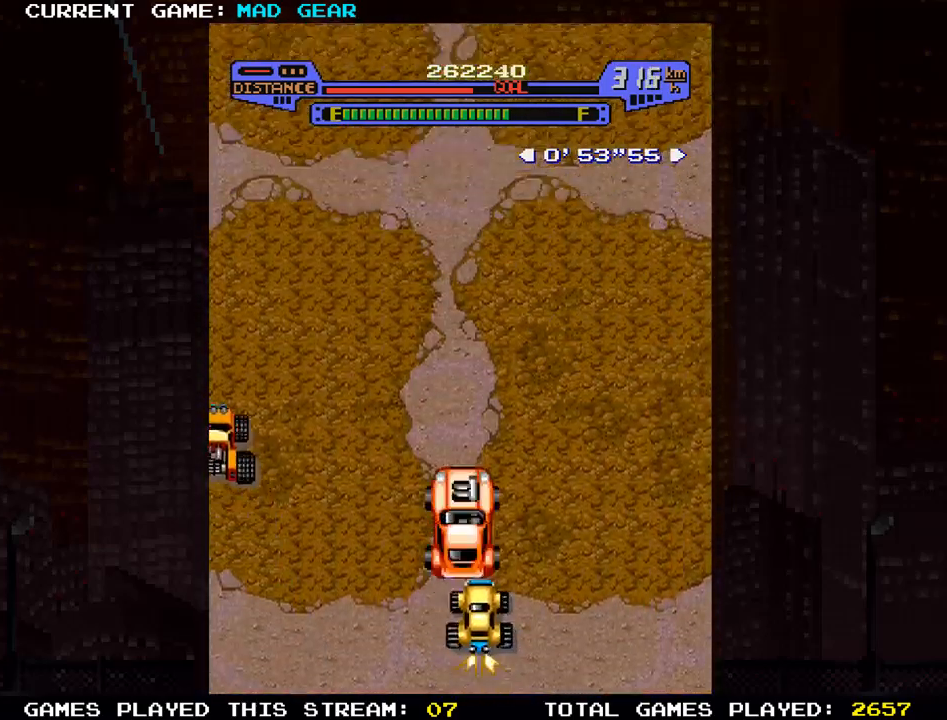
{"buttons": [], "left_stick": "up", "events": []}
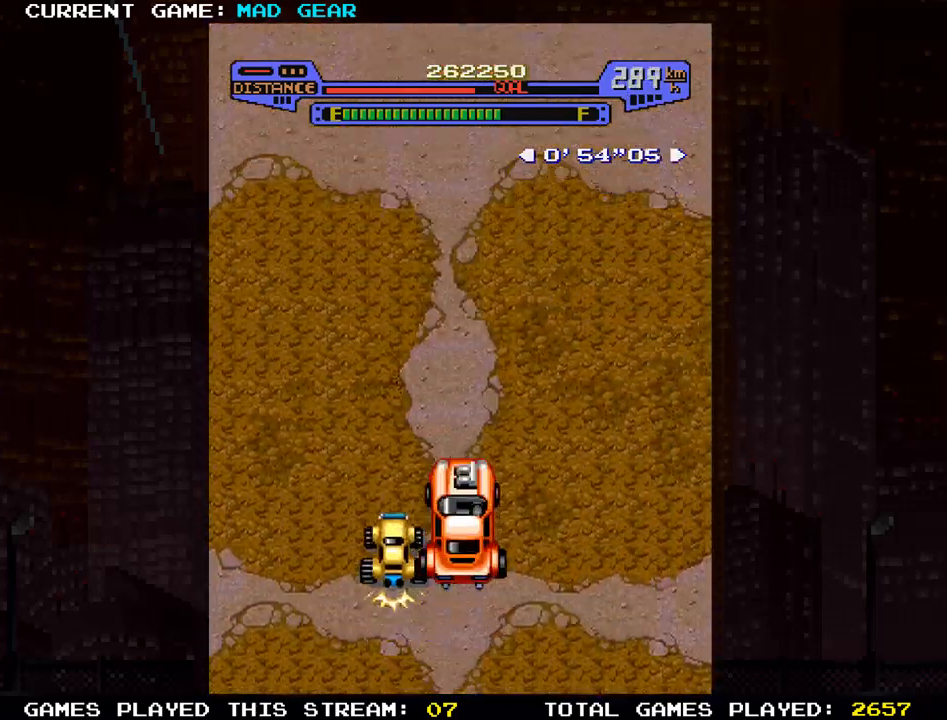
{"buttons": [], "left_stick": "up", "events": [[16, "left_stick", "up-left"], [367, "left_stick", "up"]]}
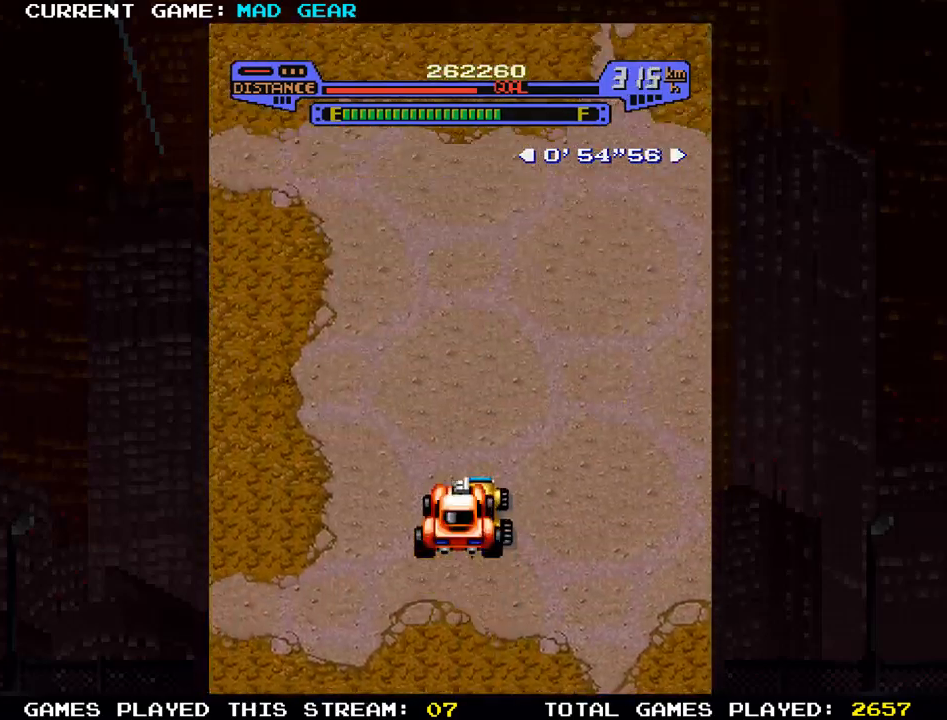
{"buttons": [], "left_stick": "up", "events": []}
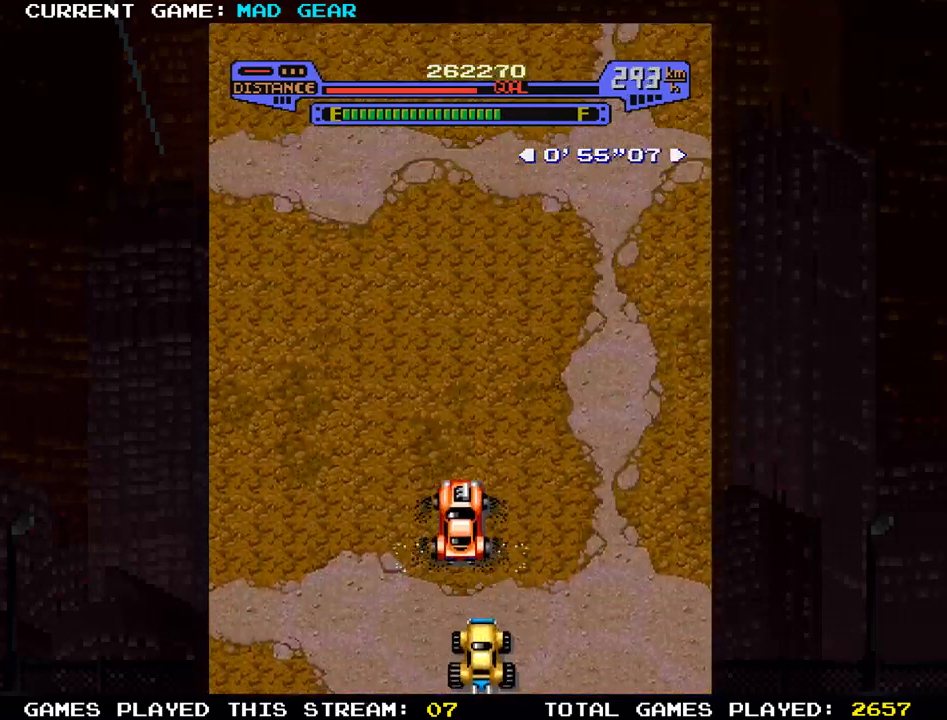
{"buttons": [], "left_stick": "up", "events": [[133, "SQUARE", "down"], [283, "SQUARE", "up"]]}
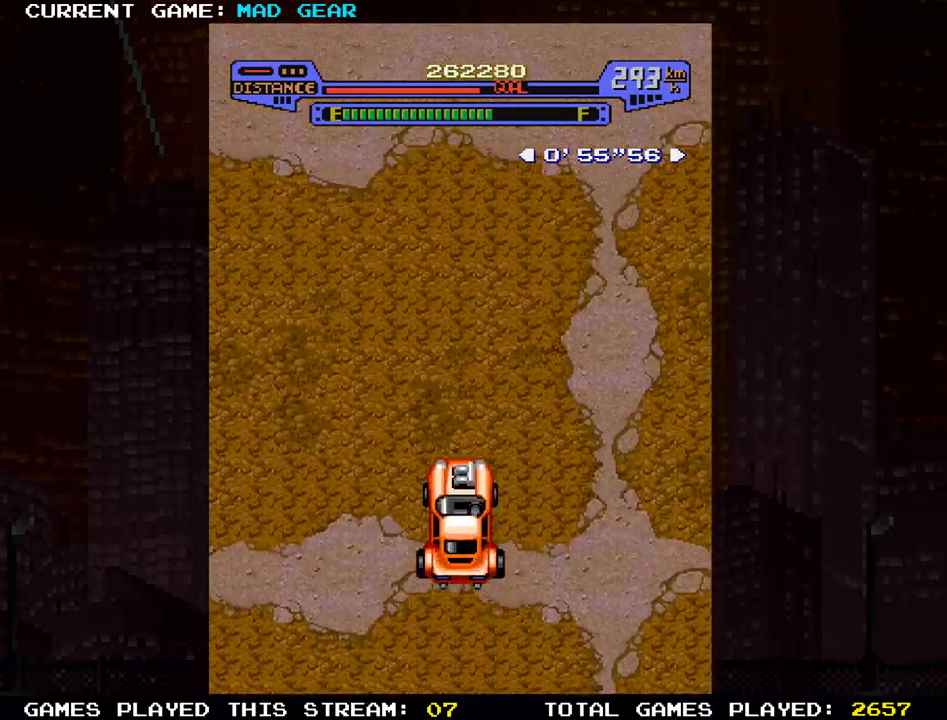
{"buttons": [], "left_stick": "up", "events": []}
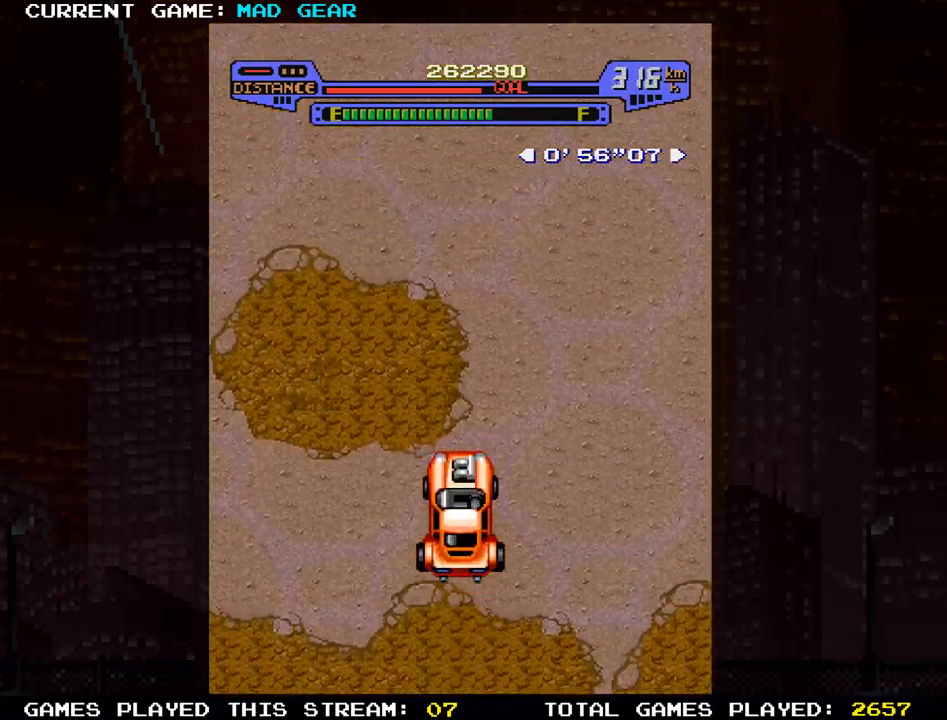
{"buttons": [], "left_stick": "up", "events": []}
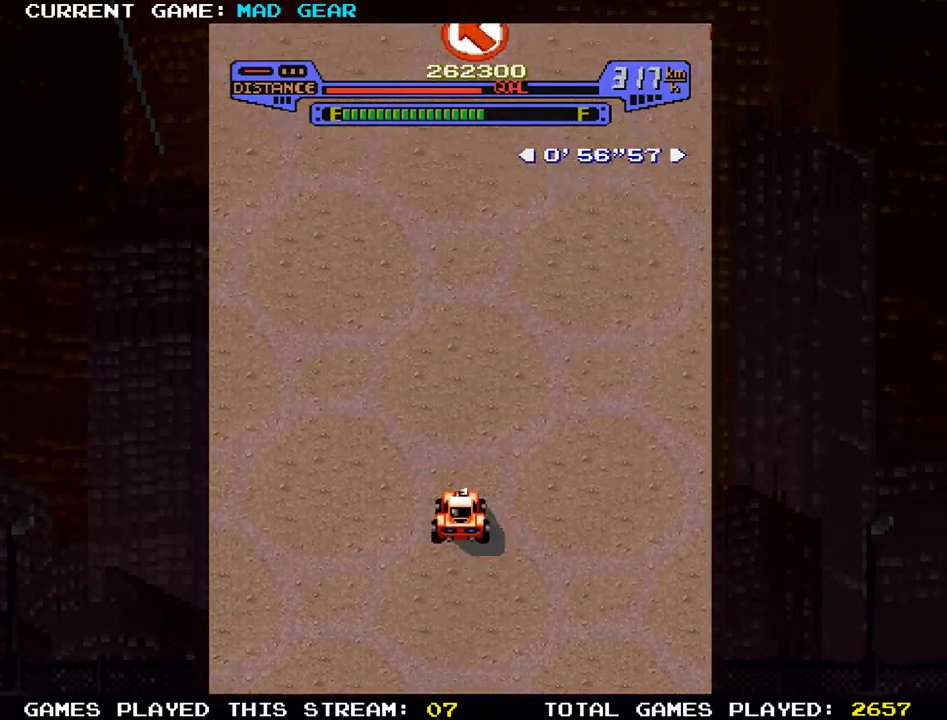
{"buttons": [], "left_stick": "up", "events": []}
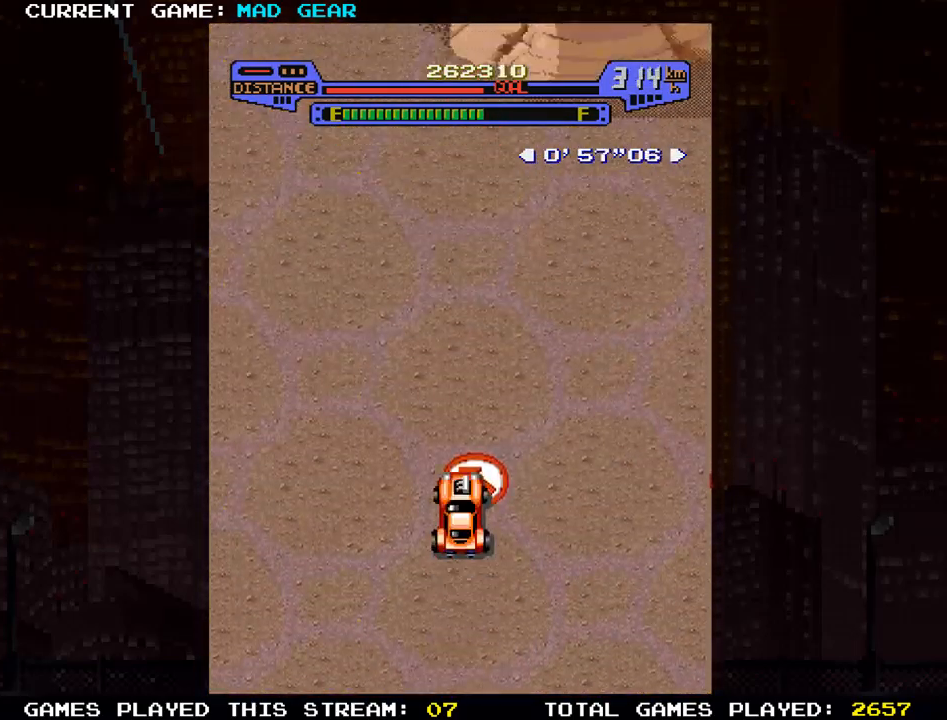
{"buttons": [], "left_stick": "up-left", "events": [[16, "left_stick", "up-left"]]}
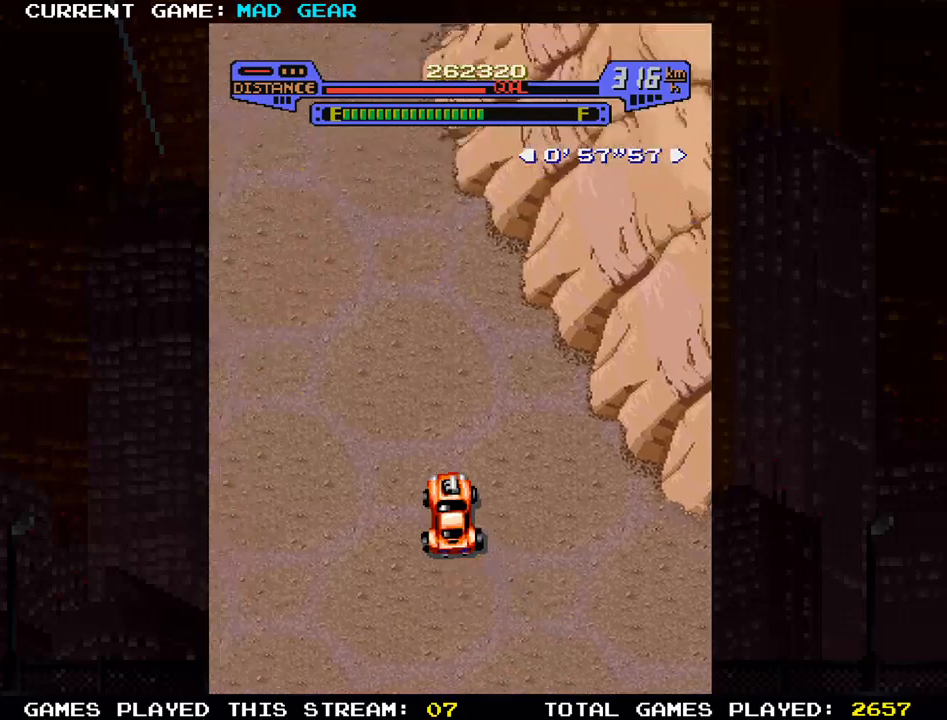
{"buttons": [], "left_stick": "up", "events": [[317, "left_stick", "up"]]}
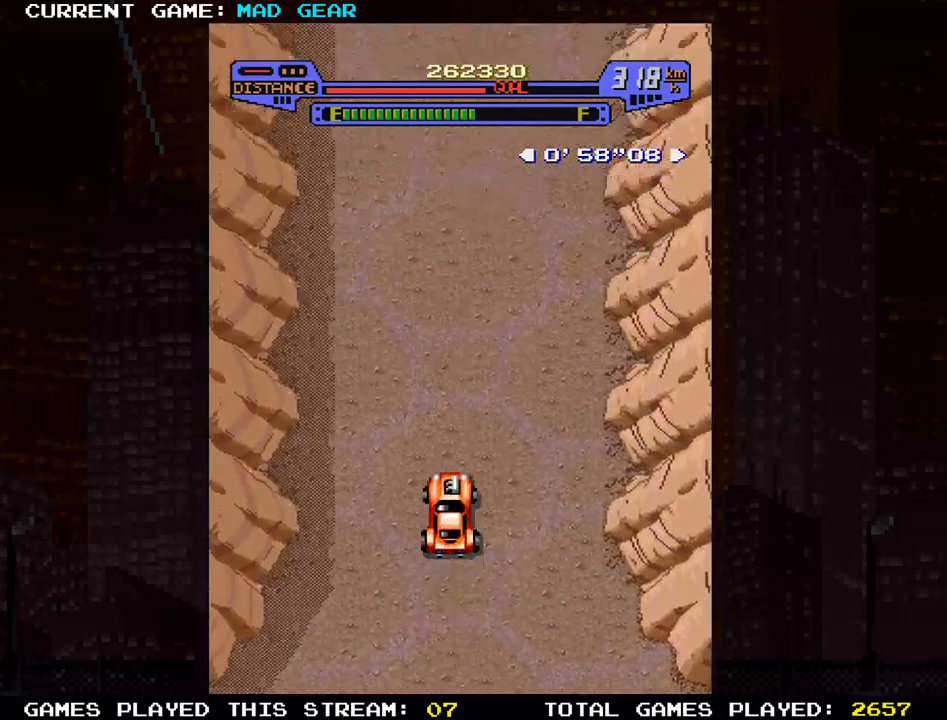
{"buttons": [], "left_stick": "up-right", "events": [[467, "left_stick", "up-right"]]}
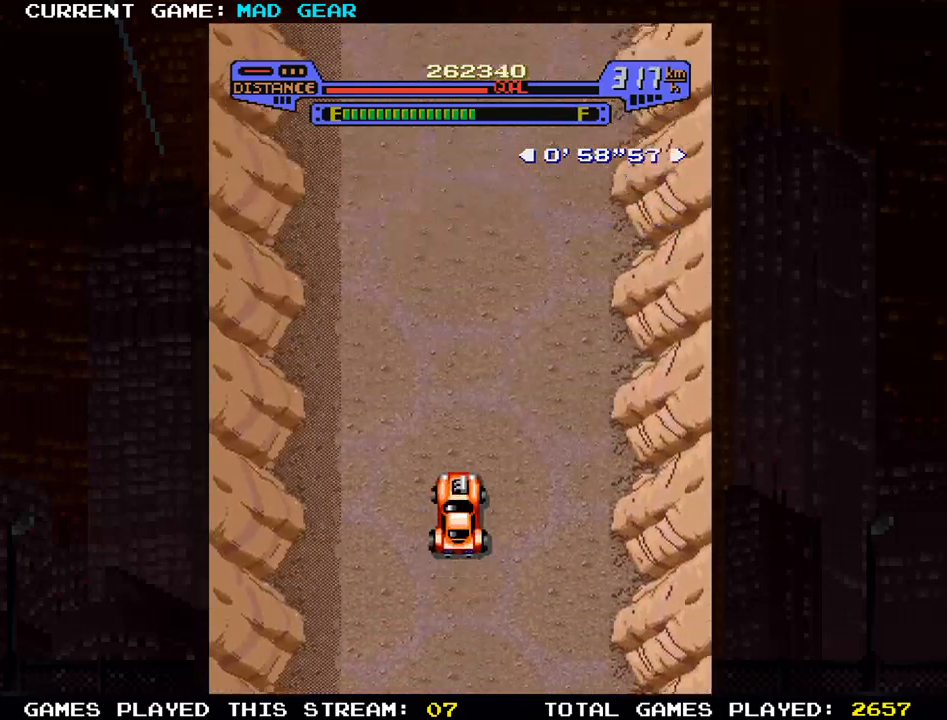
{"buttons": [], "left_stick": "up", "events": [[167, "left_stick", "up"]]}
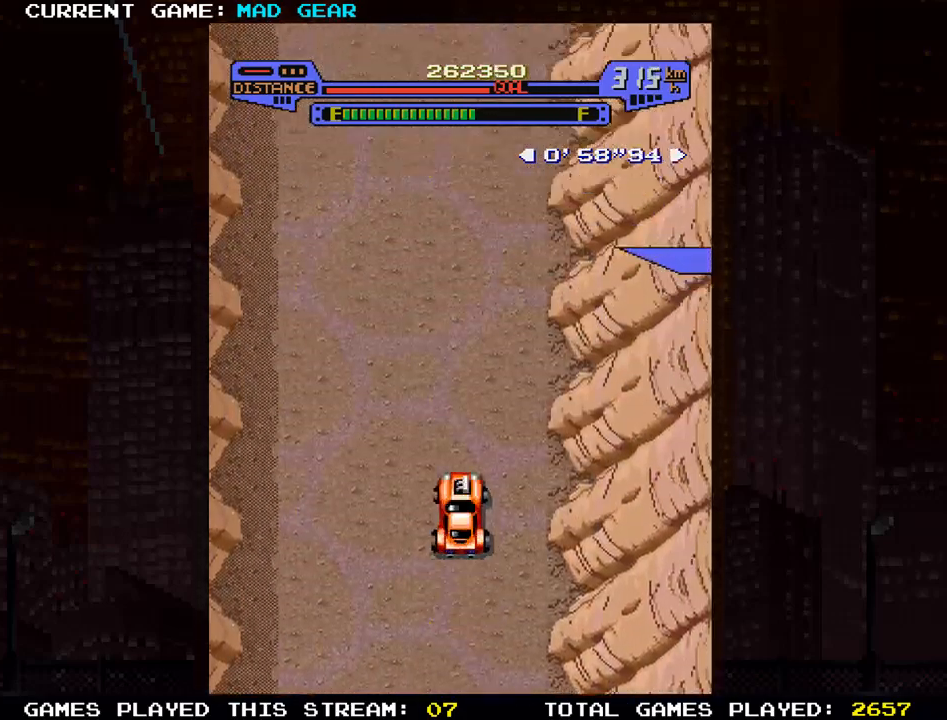
{"buttons": [], "left_stick": "up", "events": []}
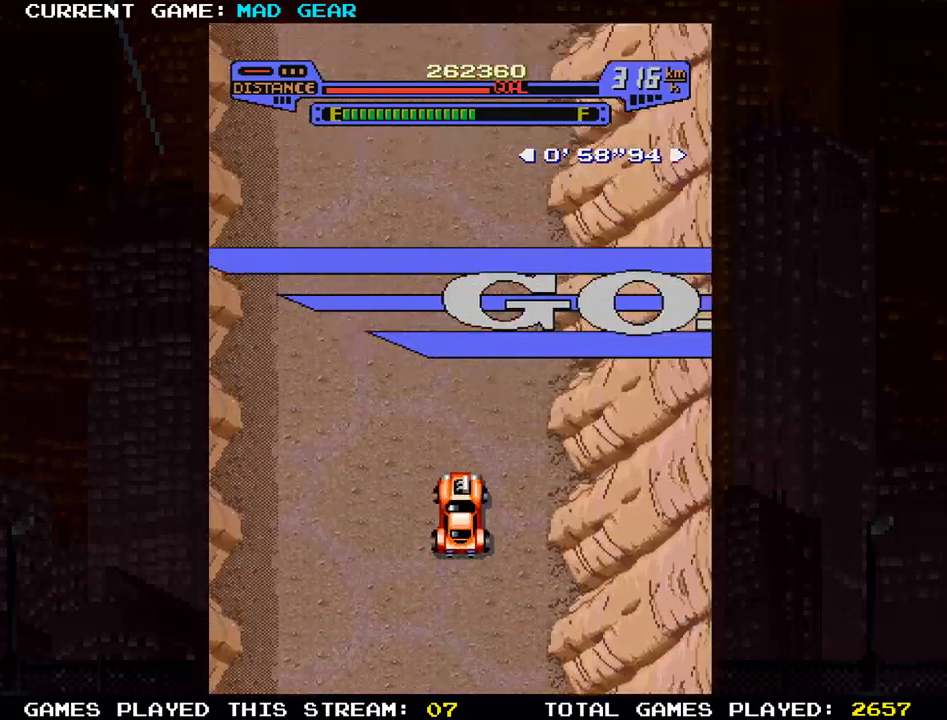
{"buttons": [], "left_stick": "center", "events": [[167, "SQUARE", "down"], [184, "left_stick", "center"], [217, "SQUARE", "up"]]}